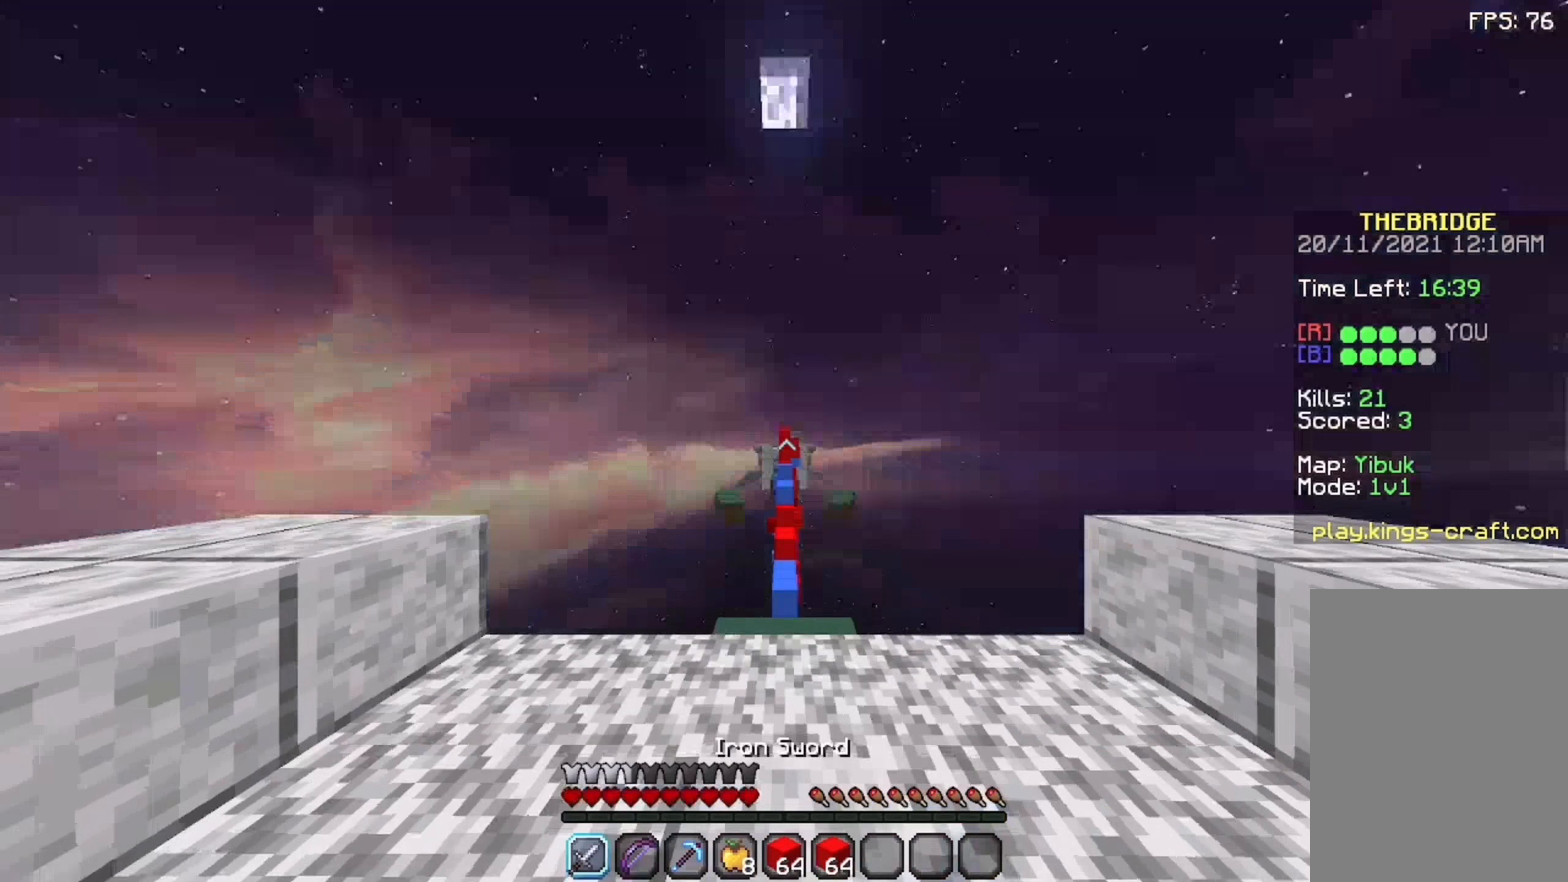
Gameplay with keyboard and mouse; each line is a JSON object with the keys and mouse buttons held at the frame after it. "events" lists presses ("down") and releases ("up") of "a", "d", "s", "space", "w", "mouse_left" and "mouse_right" between this image and that frame as [ms after this image, input, new state], when the widget could be followed in between. "mouse_left", "mouse_right" = the "left", "right" buttons of the "mouse" list. No other keys are recorded. Fast repeated clicks can show as one long hold. Not read: mouse_move.
{"keys": ["w"], "mouse": [], "events": [[109, "space", "down"], [392, "space", "up"]]}
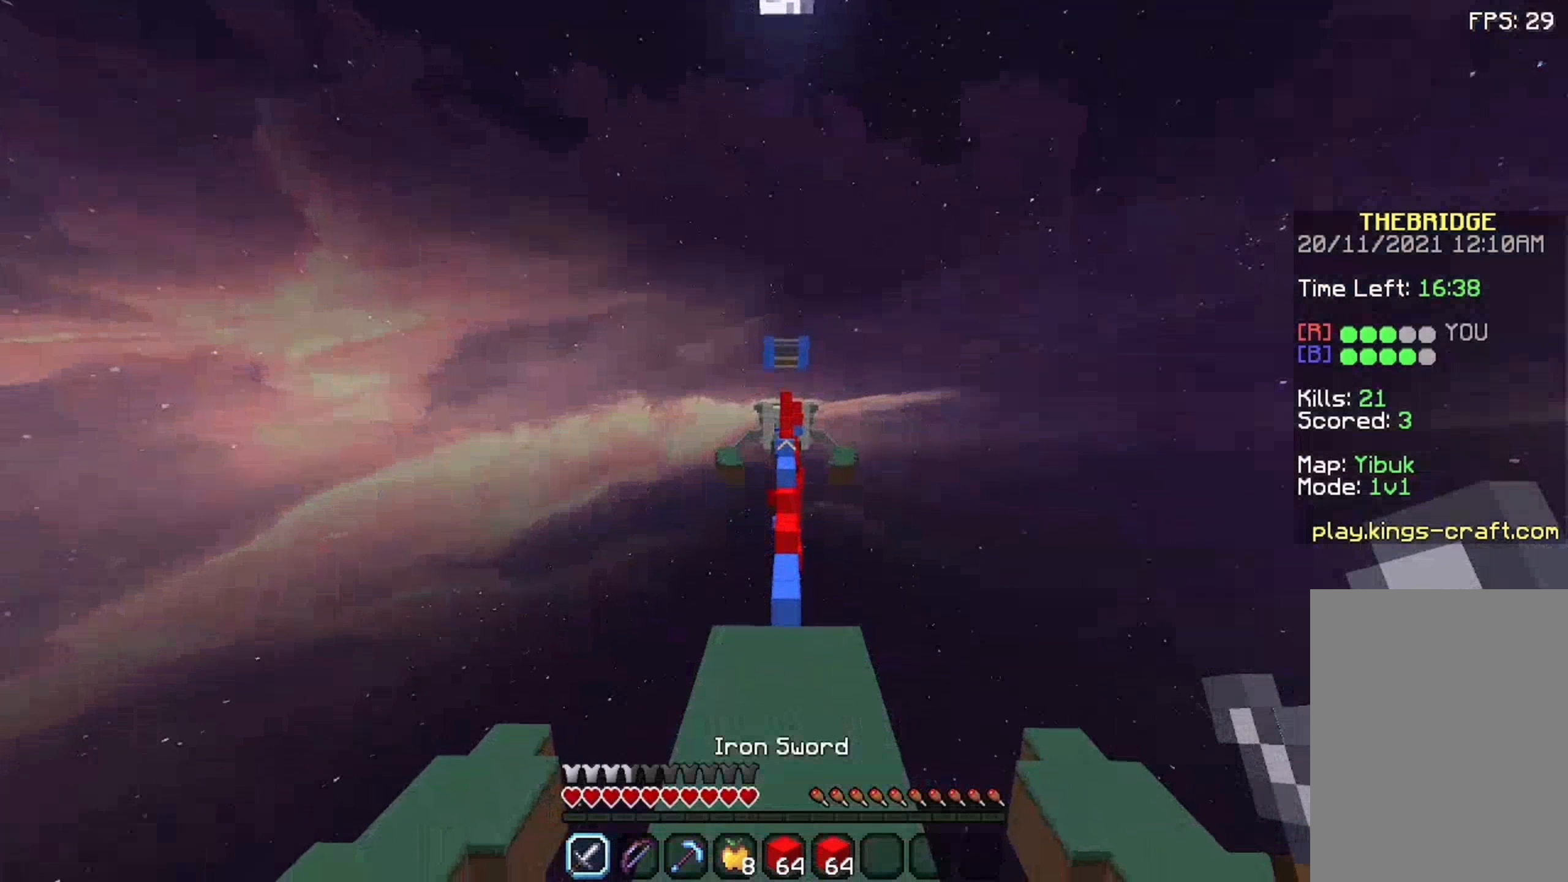
{"keys": ["space", "w"], "mouse": [], "events": [[159, "space", "down"]]}
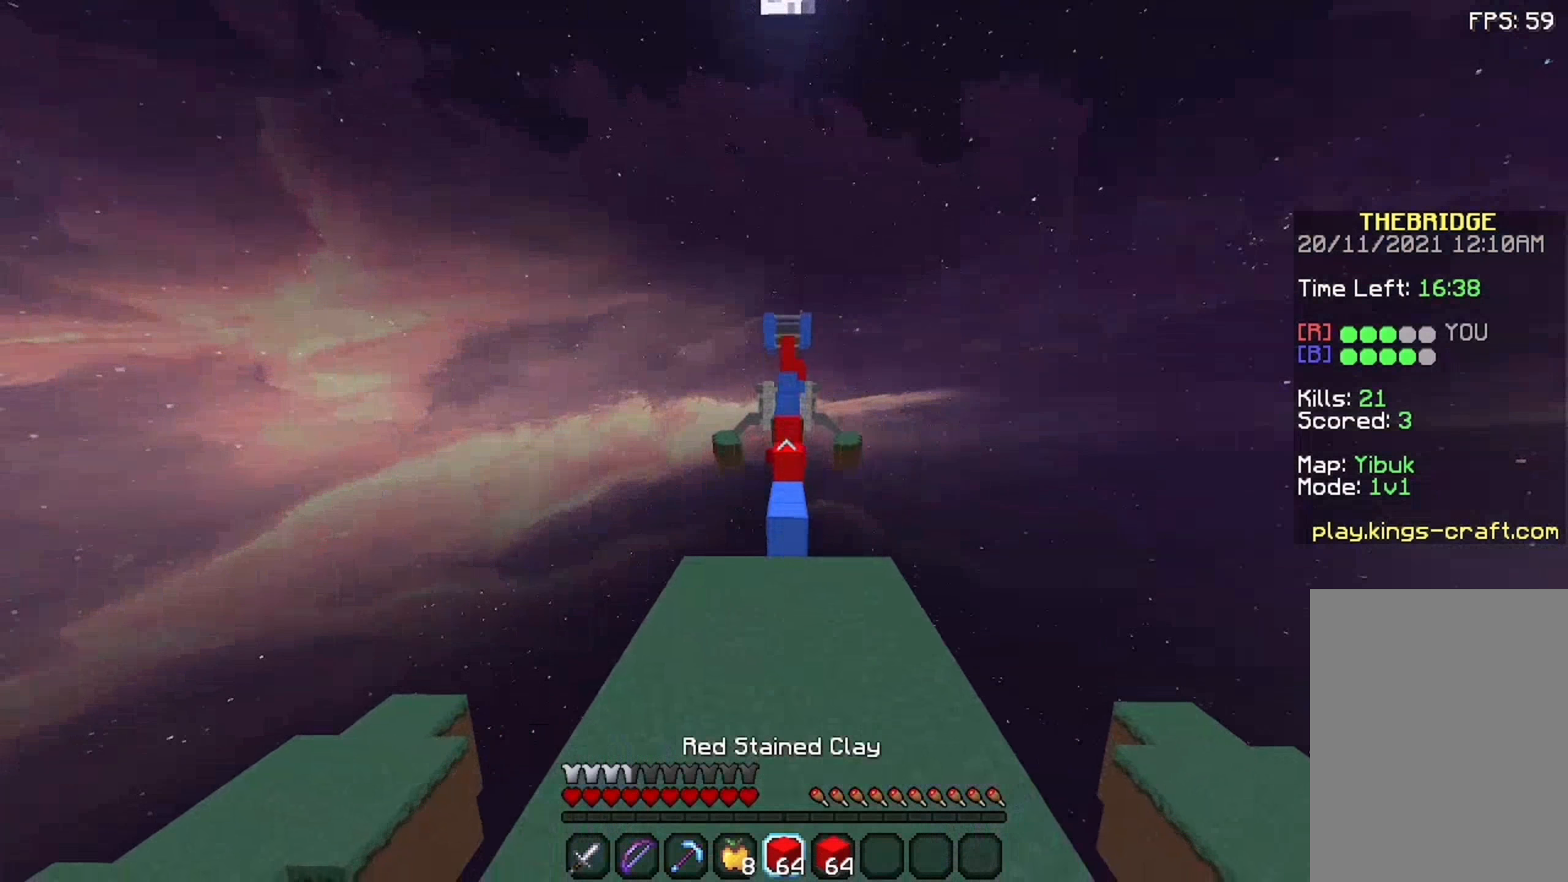
{"keys": ["space", "w"], "mouse": [], "events": []}
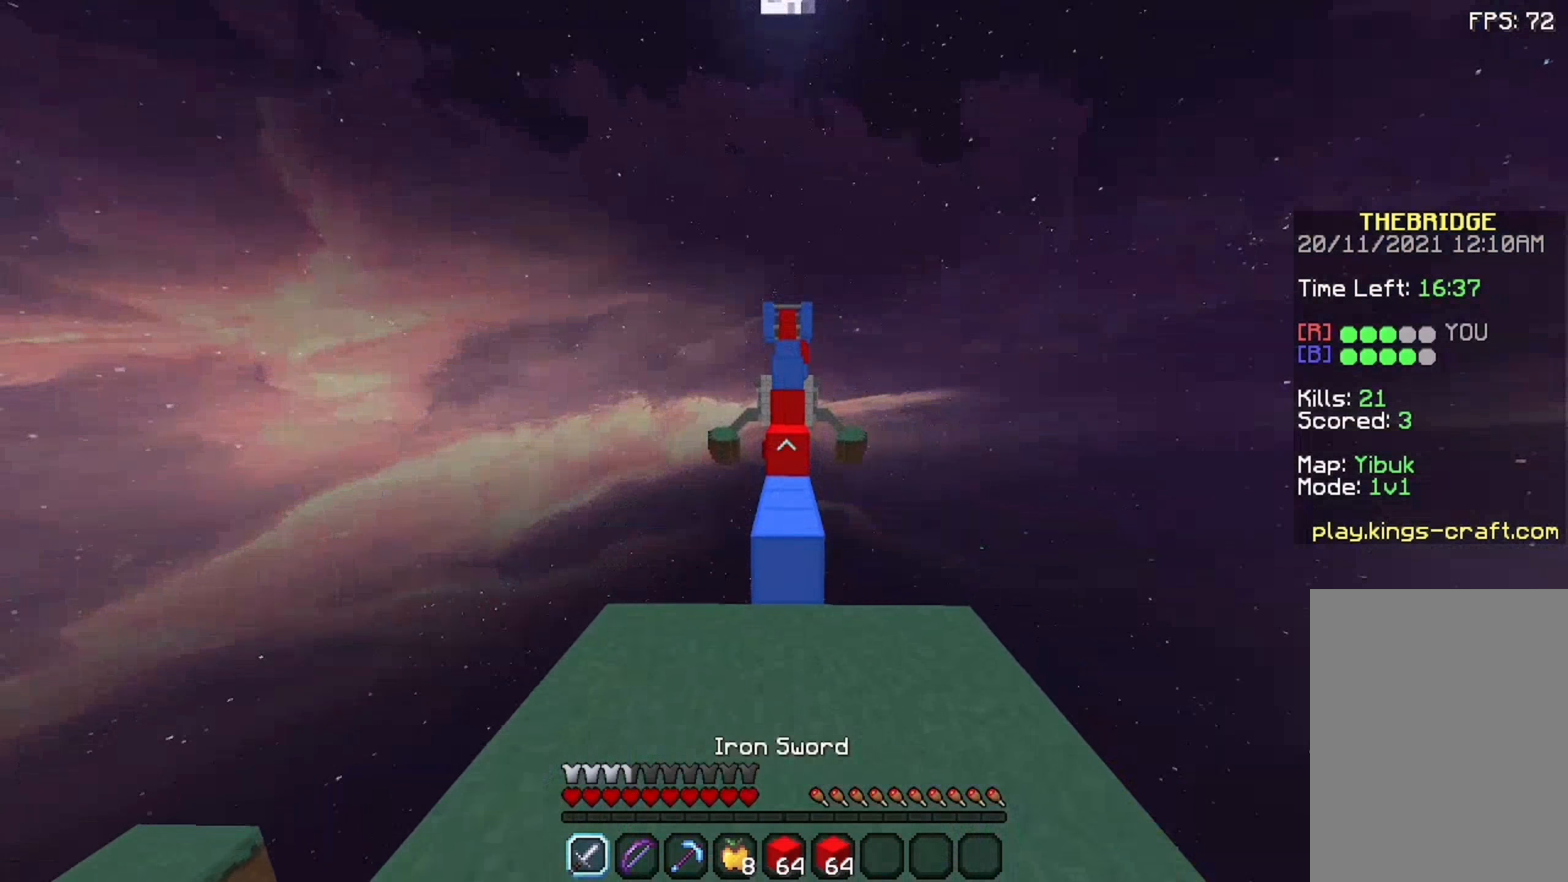
{"keys": ["space", "w"], "mouse": [], "events": [[375, "mouse_left", "down"], [442, "mouse_left", "up"]]}
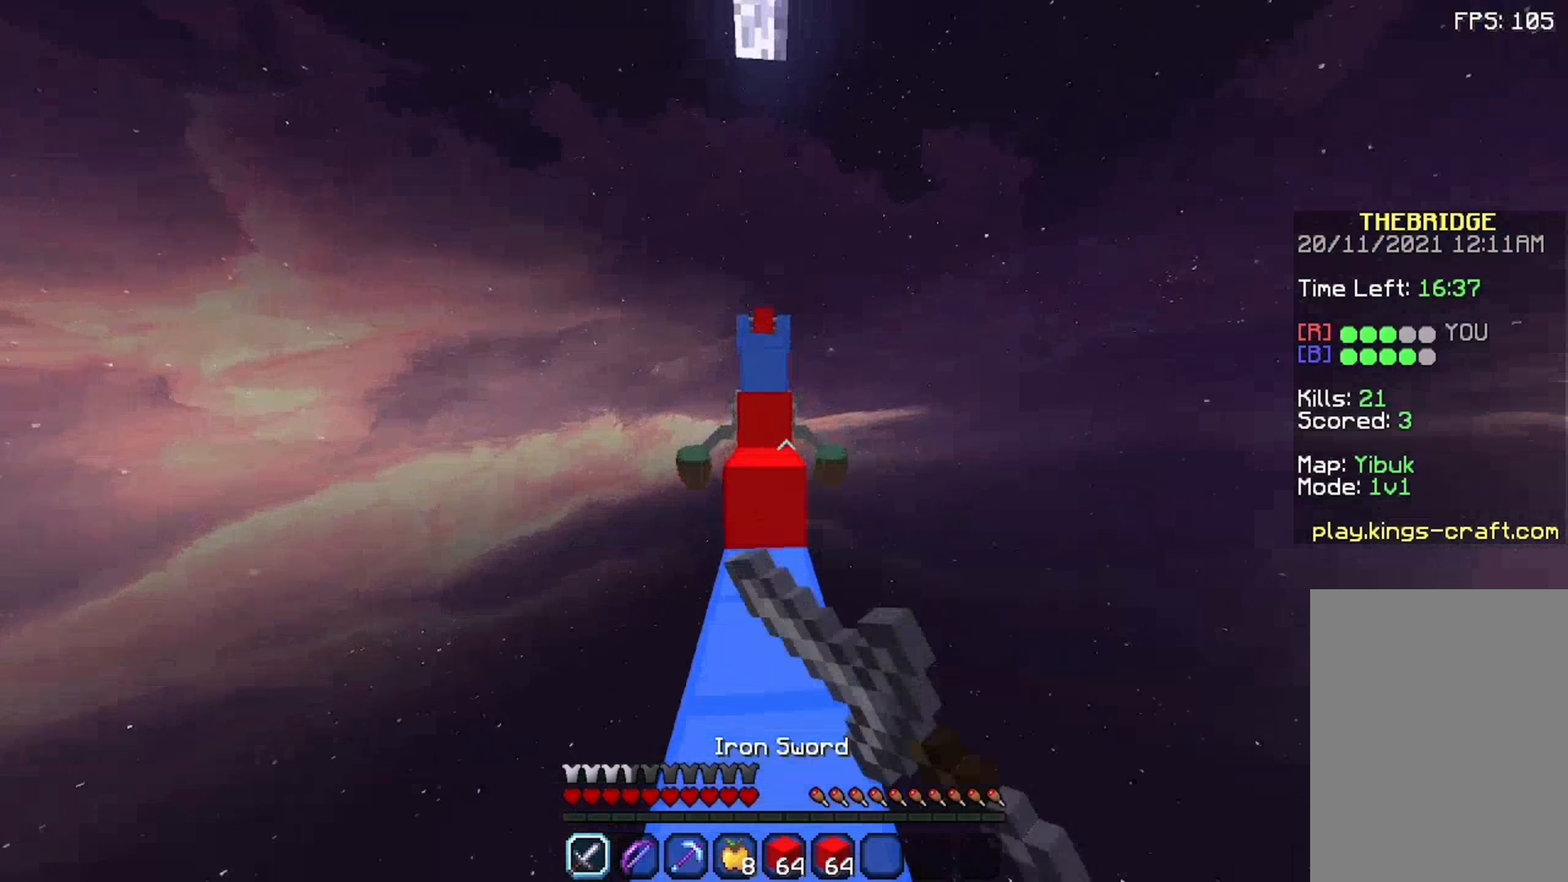
{"keys": ["space", "w"], "mouse": [], "events": [[209, "mouse_left", "down"], [309, "mouse_left", "up"]]}
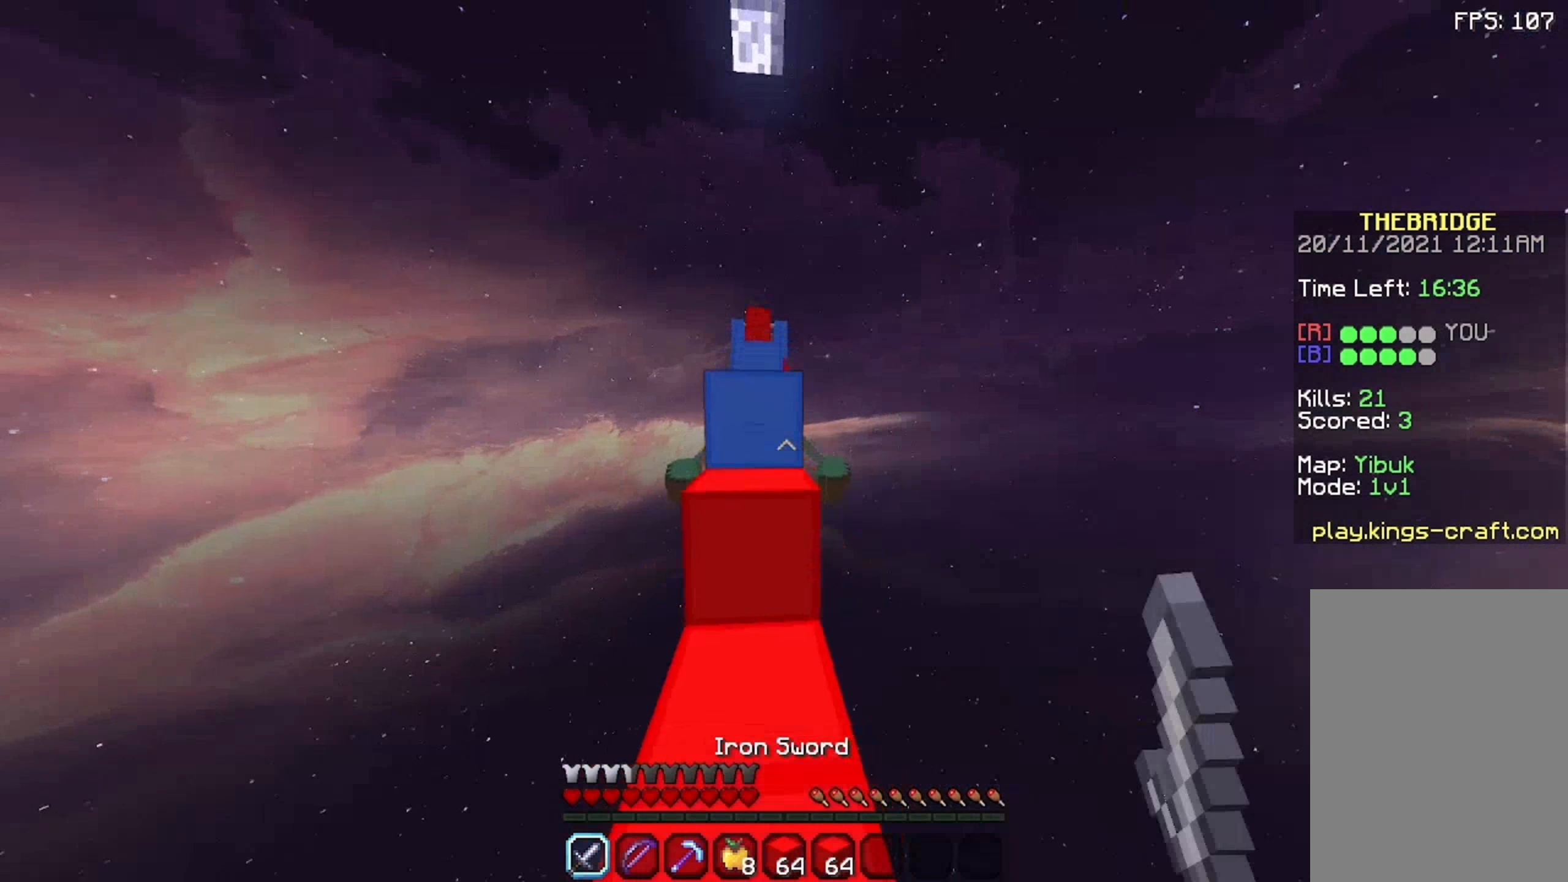
{"keys": ["space", "w"], "mouse": [], "events": [[25, "a", "down"], [25, "mouse_left", "down"], [75, "mouse_left", "up"], [125, "a", "up"], [408, "mouse_left", "down"], [458, "mouse_left", "up"]]}
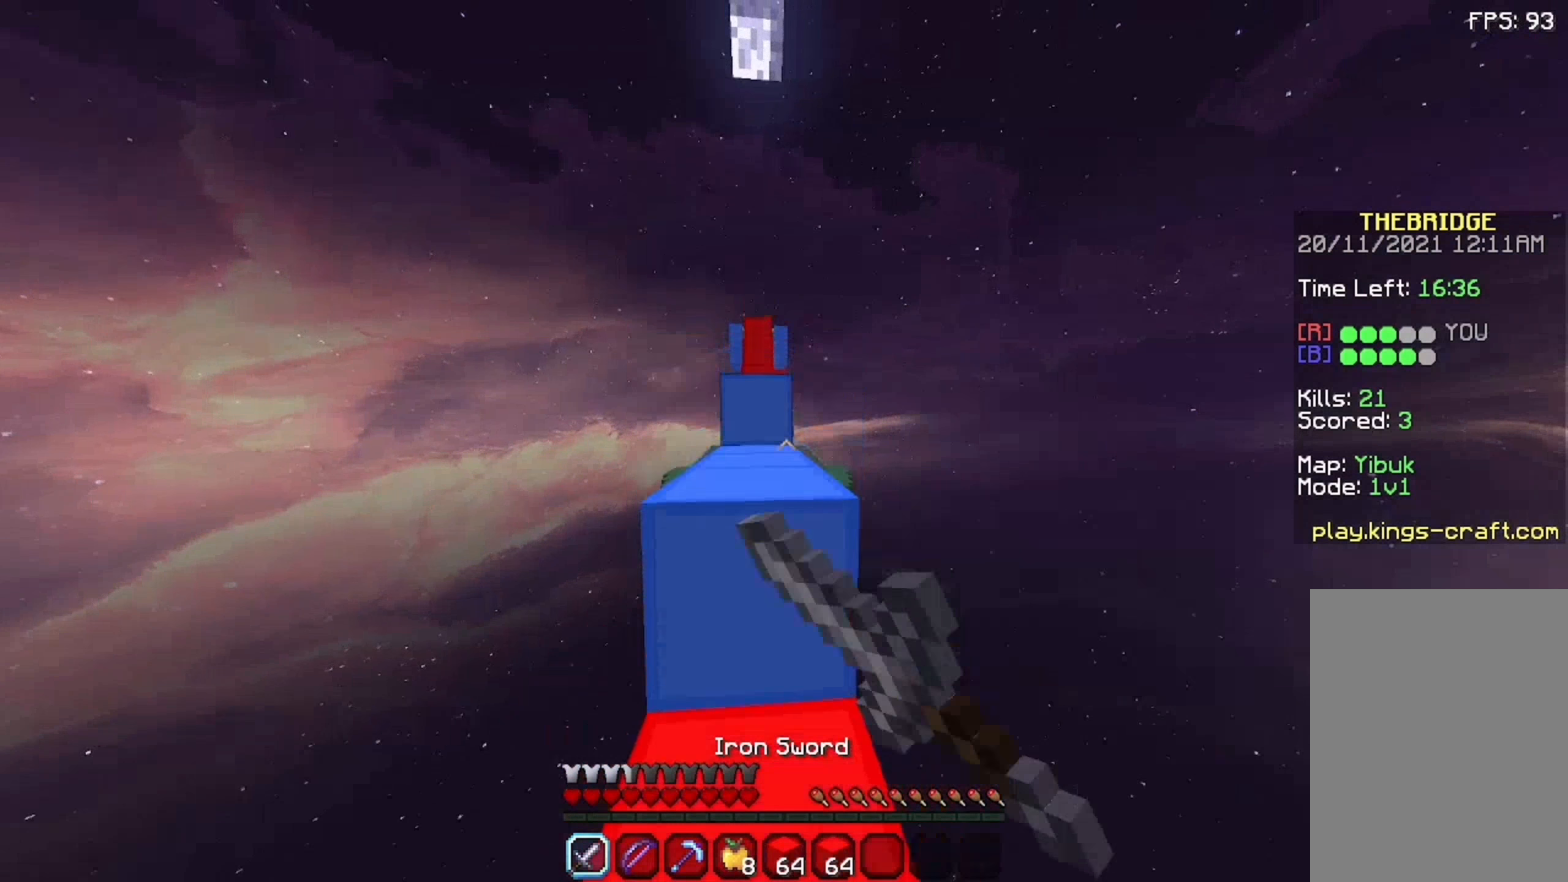
{"keys": ["space", "w"], "mouse": [], "events": []}
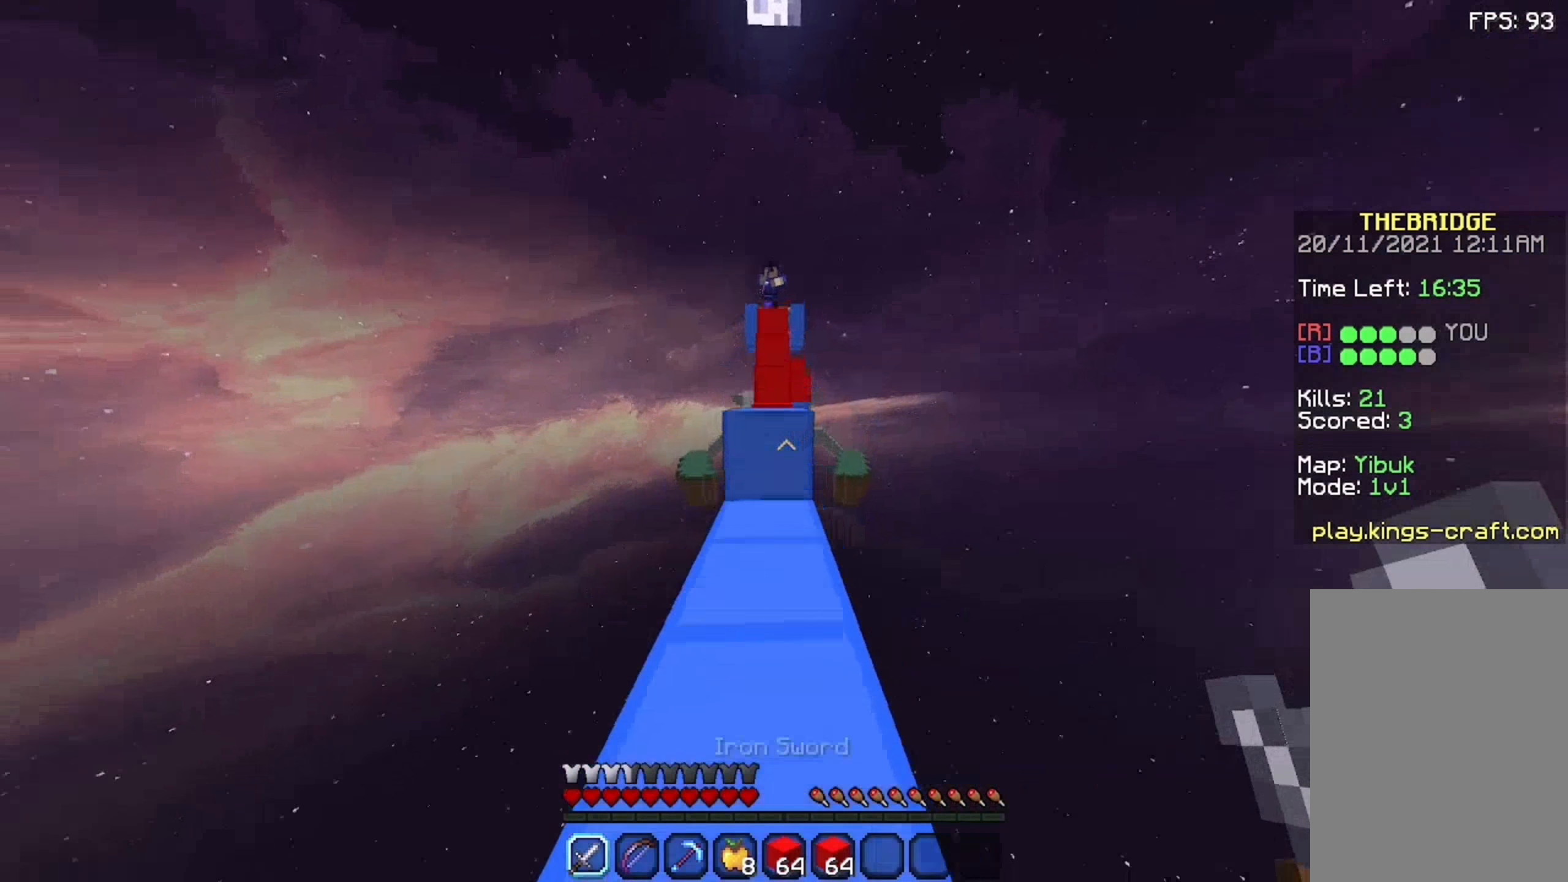
{"keys": ["space", "w"], "mouse": [], "events": []}
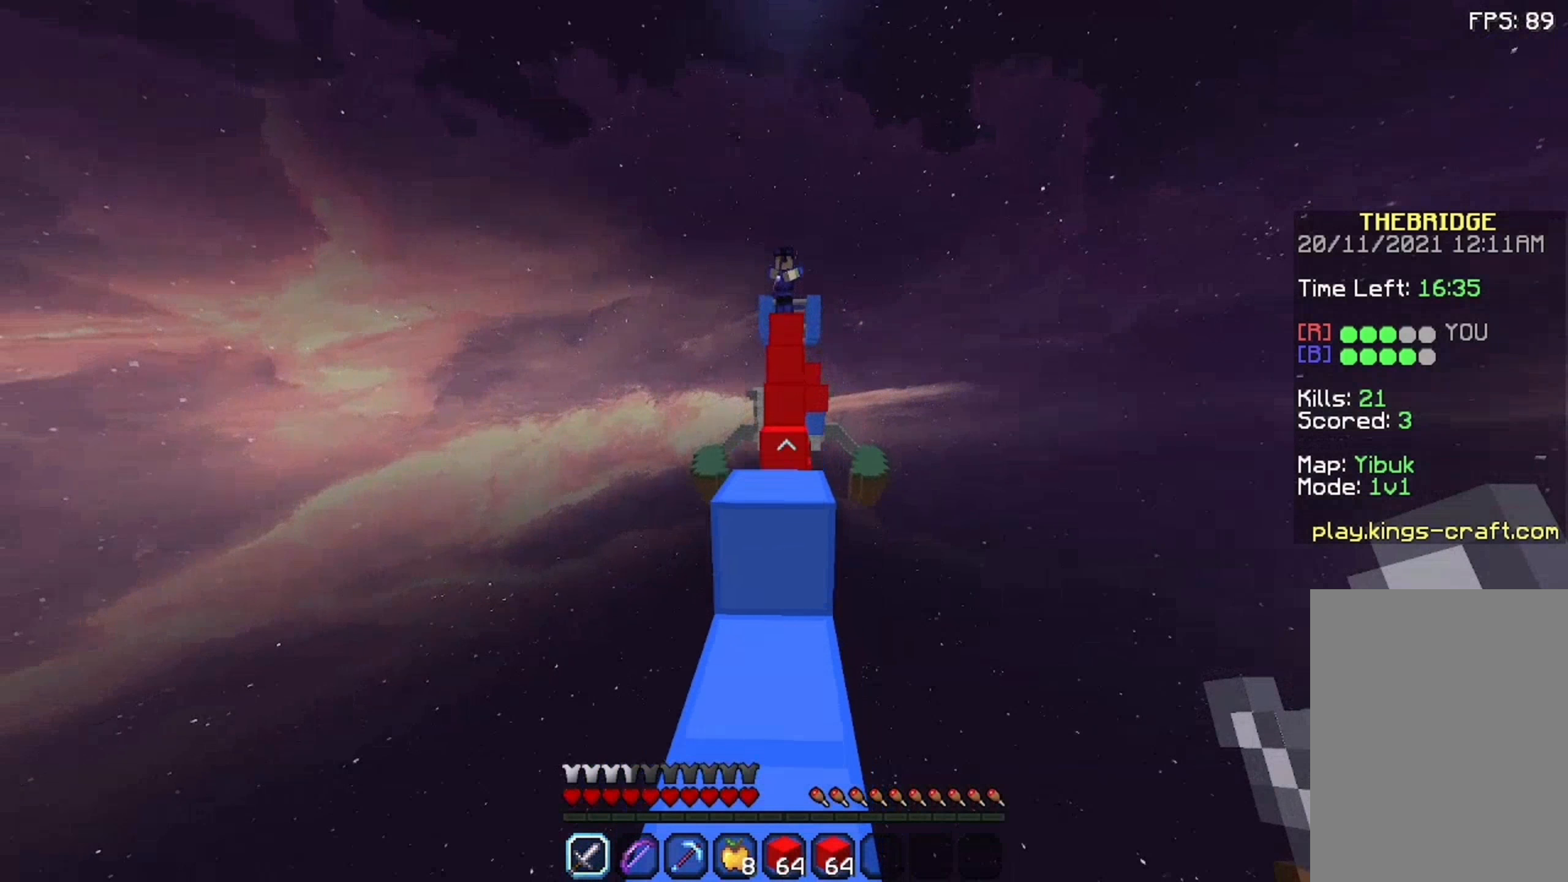
{"keys": ["w"], "mouse": [], "events": [[291, "space", "up"]]}
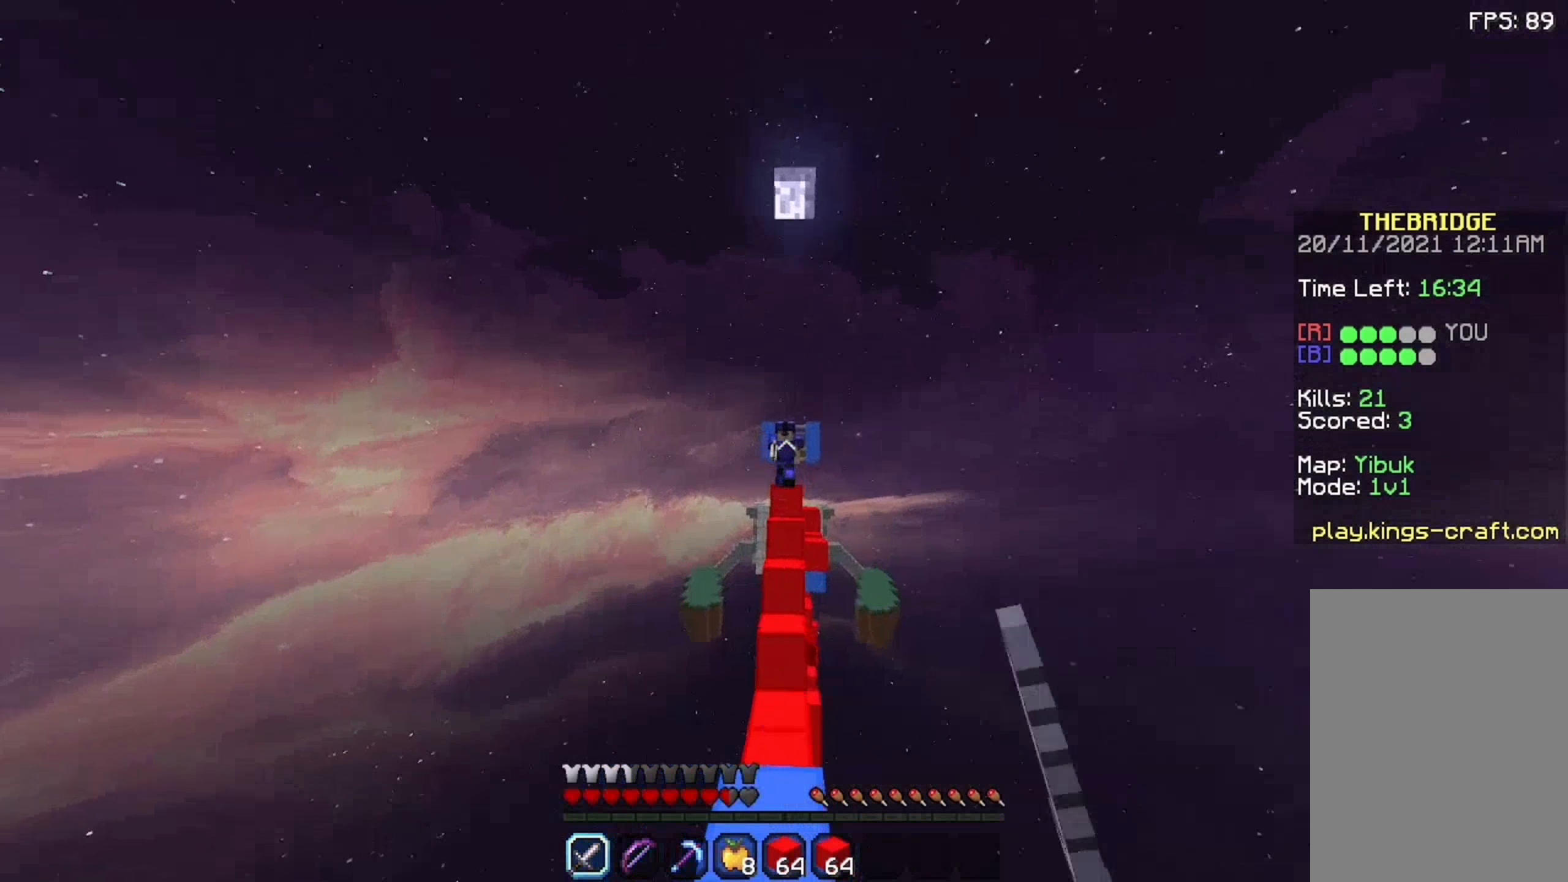
{"keys": ["space", "w"], "mouse": ["left"], "events": [[41, "mouse_left", "down"], [91, "mouse_left", "up"], [241, "mouse_left", "down"], [408, "mouse_left", "up"], [458, "mouse_left", "down"], [458, "space", "down"]]}
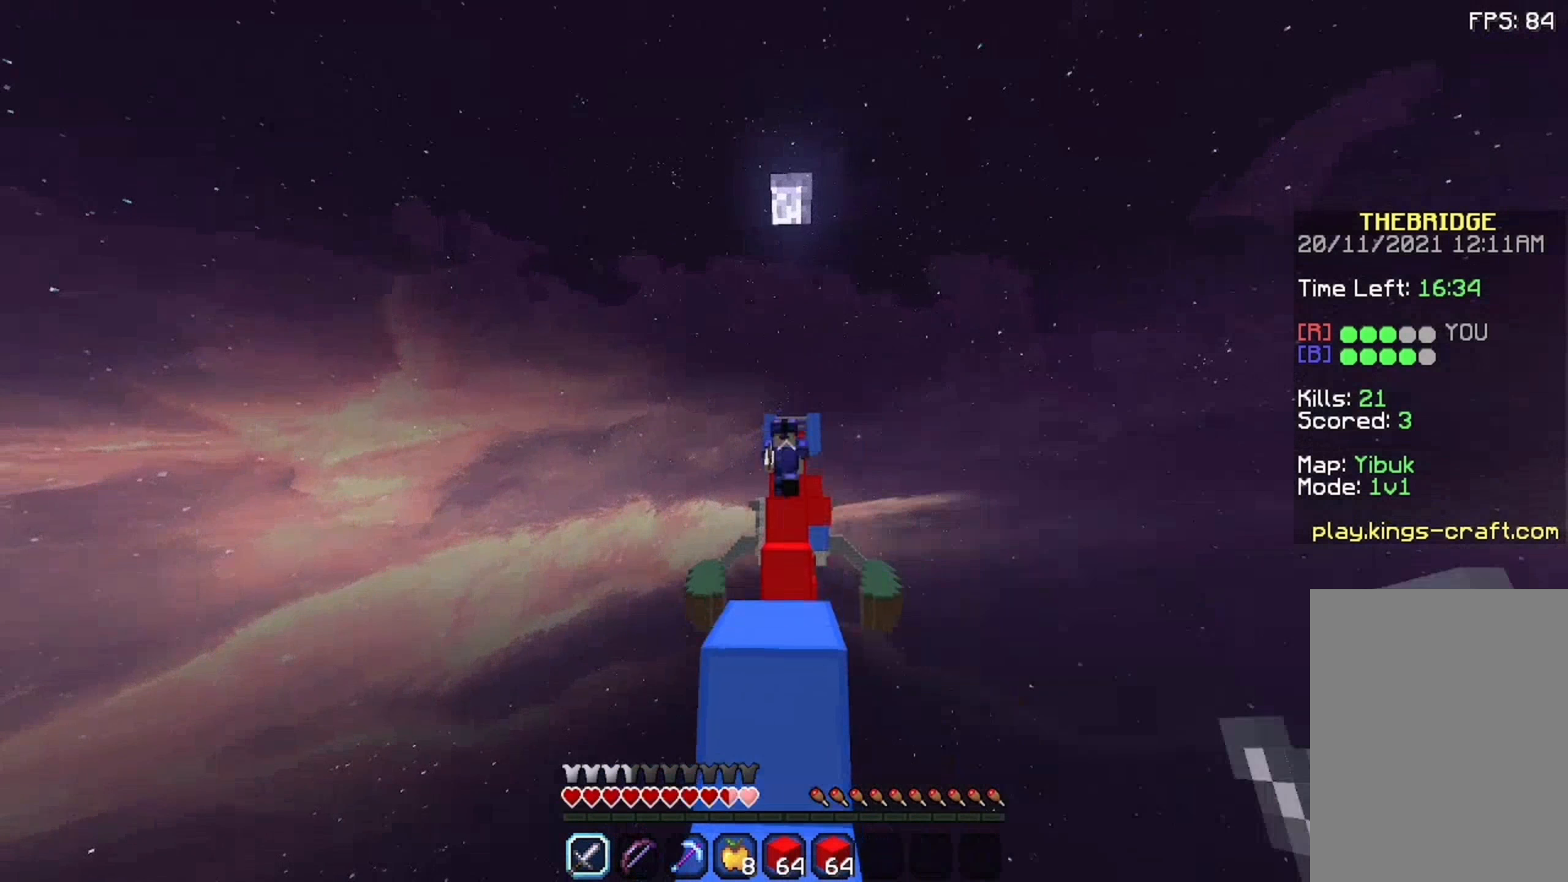
{"keys": ["w"], "mouse": ["left"], "events": [[8, "mouse_left", "up"], [108, "space", "up"], [175, "mouse_left", "down"], [275, "mouse_left", "up"], [325, "mouse_left", "down"], [425, "mouse_left", "up"], [491, "mouse_left", "down"]]}
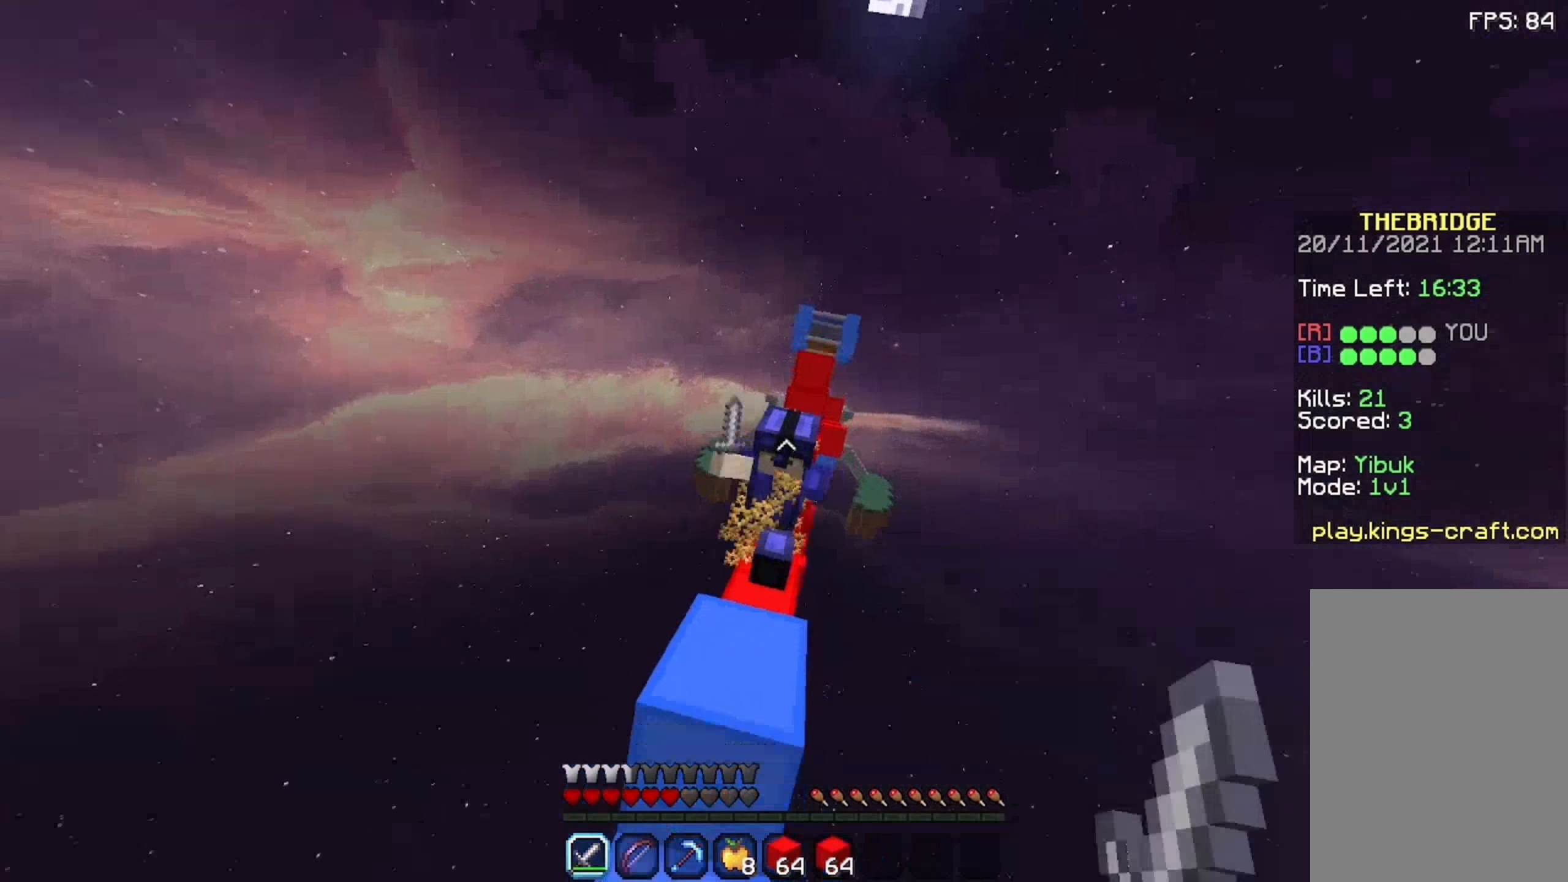
{"keys": ["w"], "mouse": [], "events": [[25, "s", "down"], [75, "mouse_left", "up"], [125, "mouse_left", "down"], [125, "s", "up"], [191, "mouse_left", "up"], [241, "mouse_left", "down"], [291, "mouse_left", "up"], [341, "mouse_left", "down"], [391, "mouse_left", "up"]]}
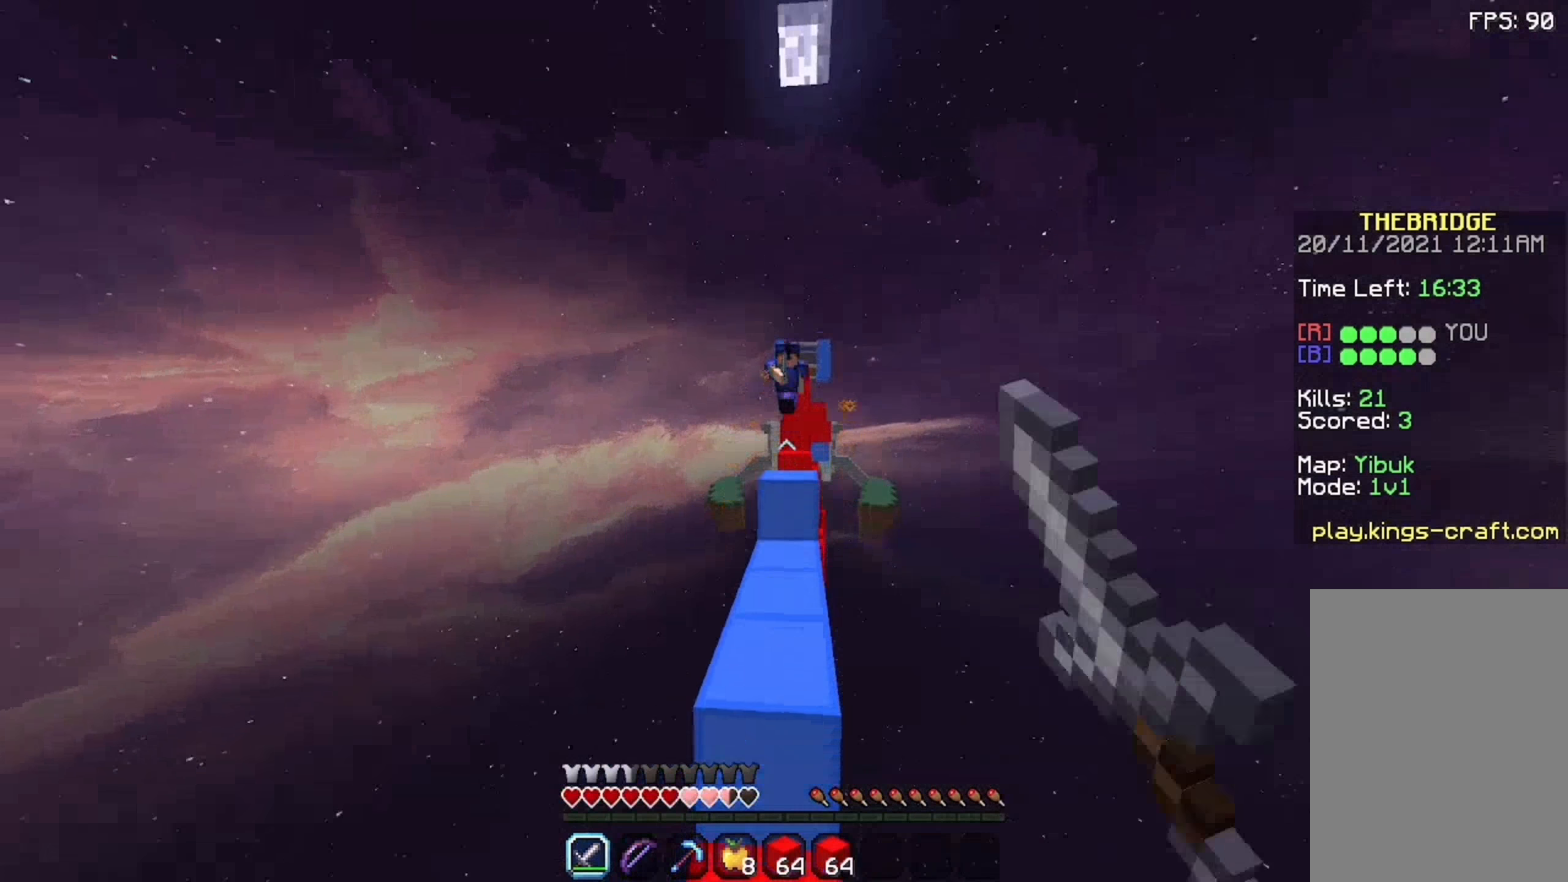
{"keys": ["w"], "mouse": ["left"], "events": [[41, "mouse_left", "down"], [91, "mouse_left", "up"], [141, "mouse_left", "down"], [208, "mouse_left", "up"], [208, "space", "down"], [258, "mouse_left", "down"], [358, "mouse_left", "up"], [408, "space", "up"], [458, "mouse_left", "down"]]}
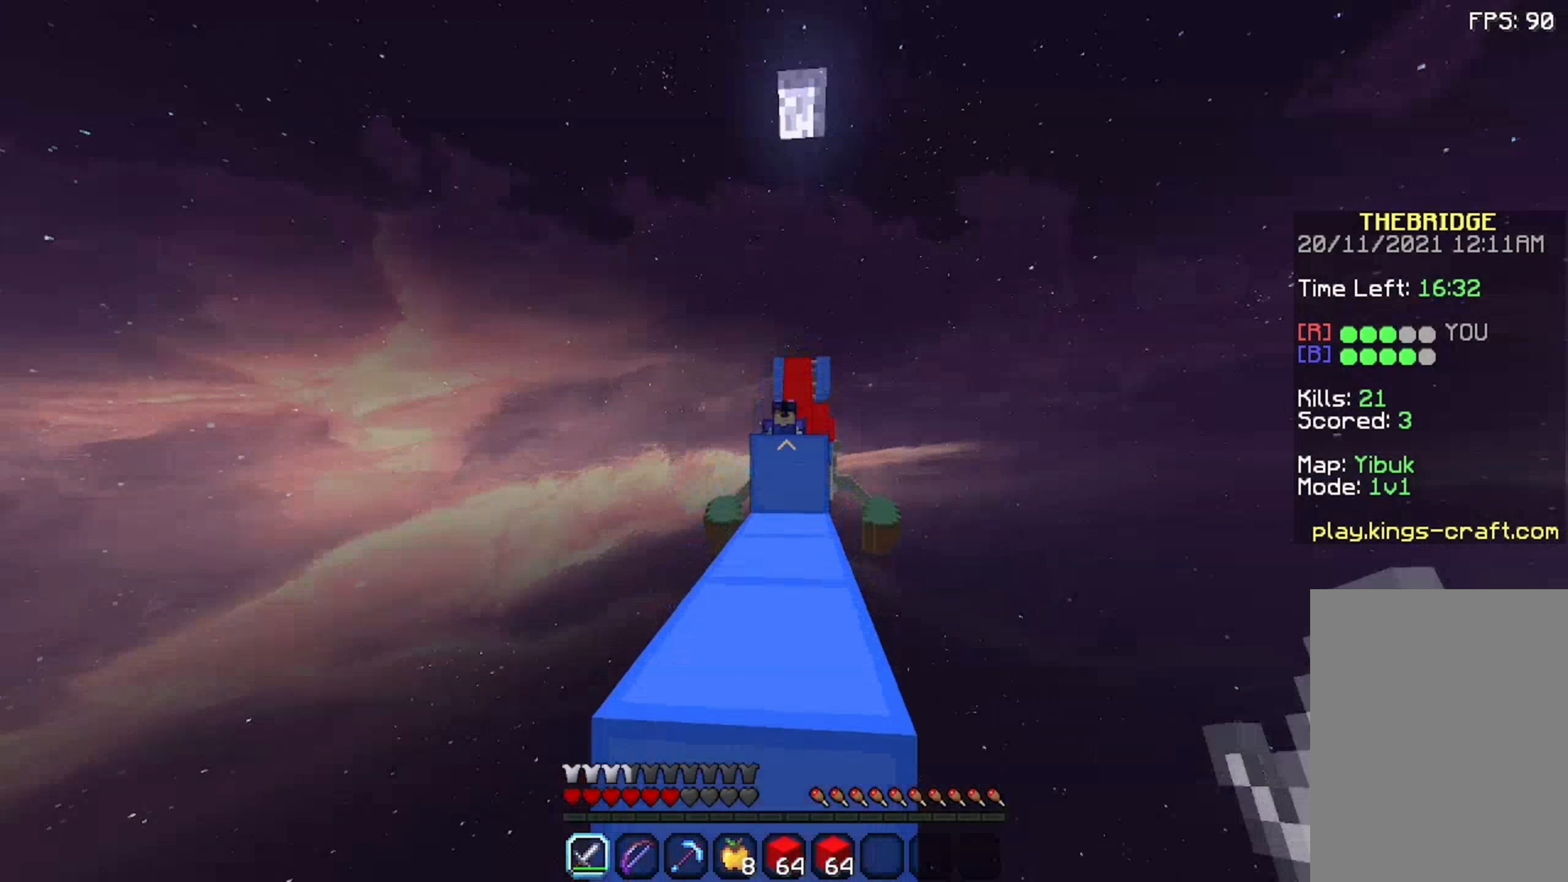
{"keys": ["w"], "mouse": [], "events": [[58, "mouse_left", "up"], [108, "mouse_left", "down"], [225, "space", "down"], [258, "mouse_left", "up"], [325, "mouse_left", "down"], [425, "space", "up"], [475, "mouse_left", "up"]]}
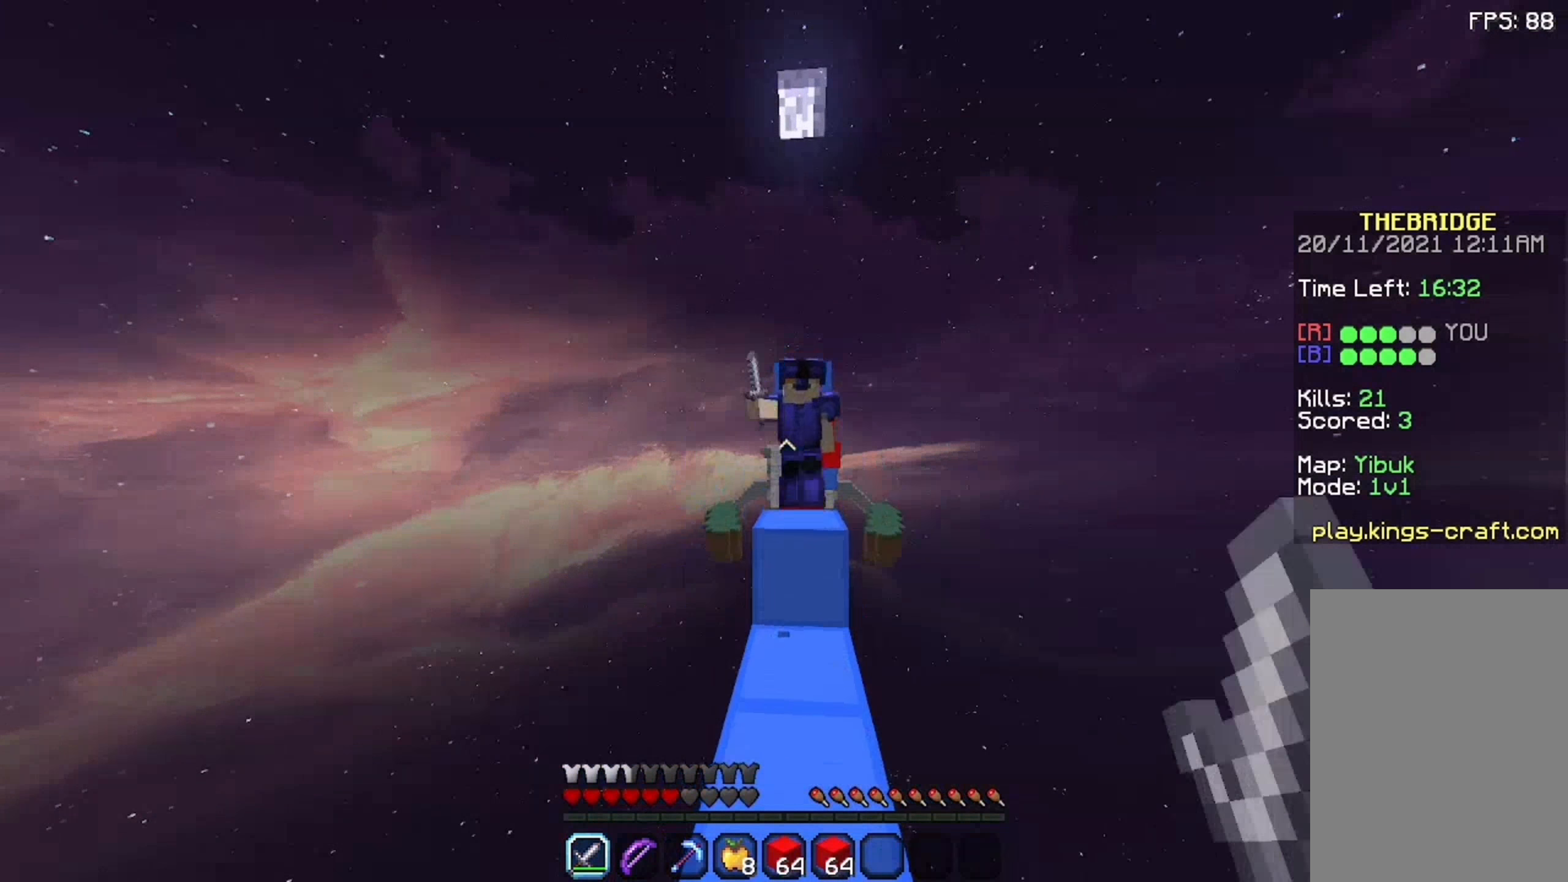
{"keys": ["w"], "mouse": ["left"], "events": [[25, "mouse_left", "down"], [75, "mouse_left", "up"], [225, "a", "down"], [225, "mouse_left", "down"], [341, "mouse_left", "up"], [341, "s", "down"], [391, "a", "up"], [391, "s", "up"], [441, "mouse_left", "down"]]}
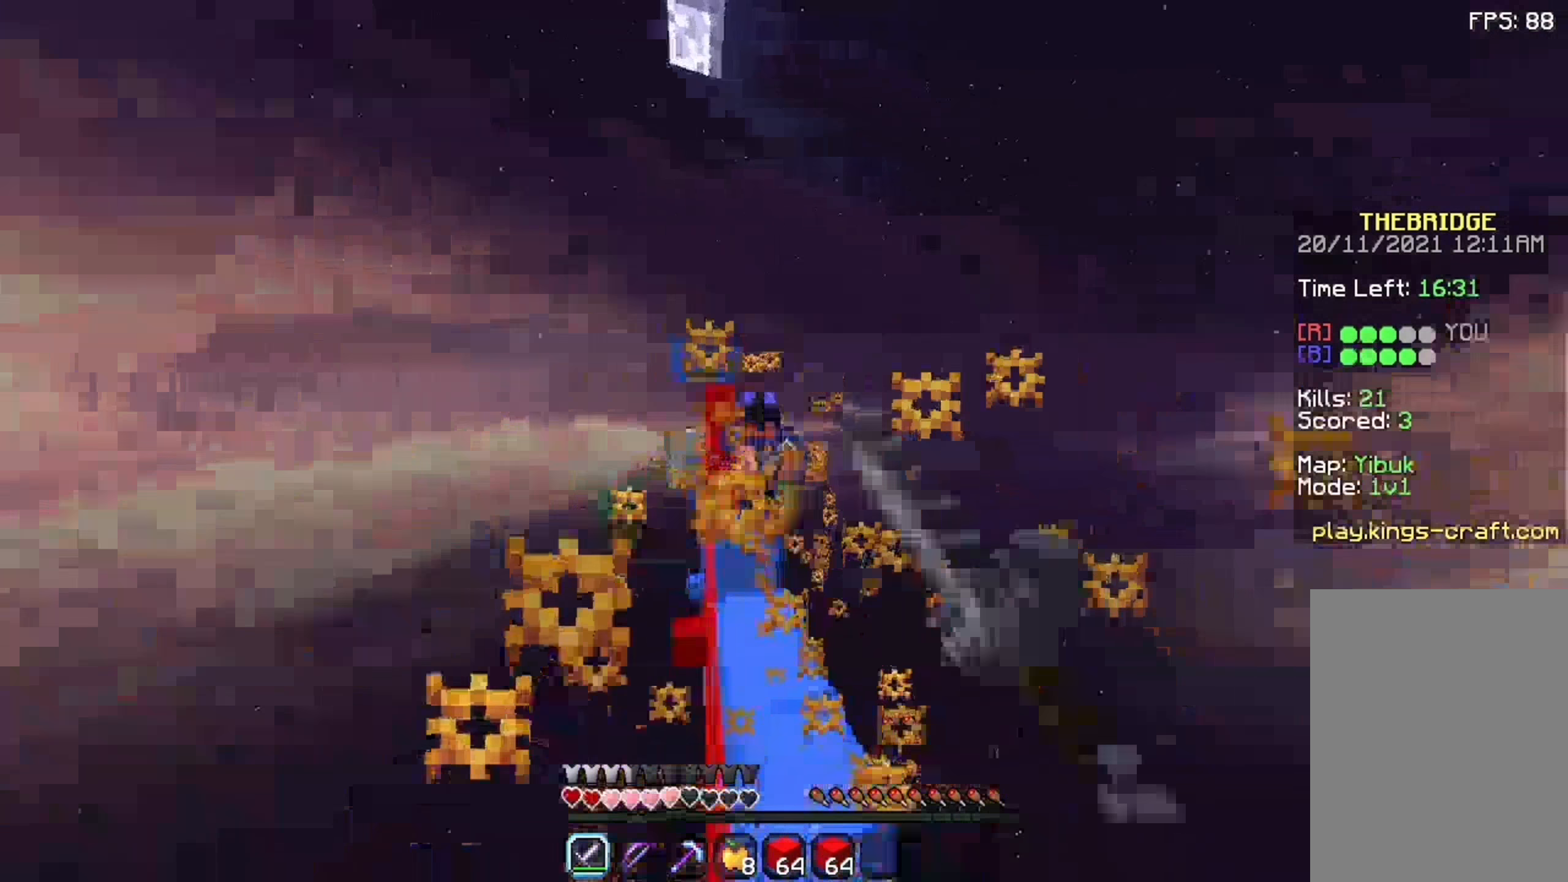
{"keys": ["space", "w"], "mouse": []}
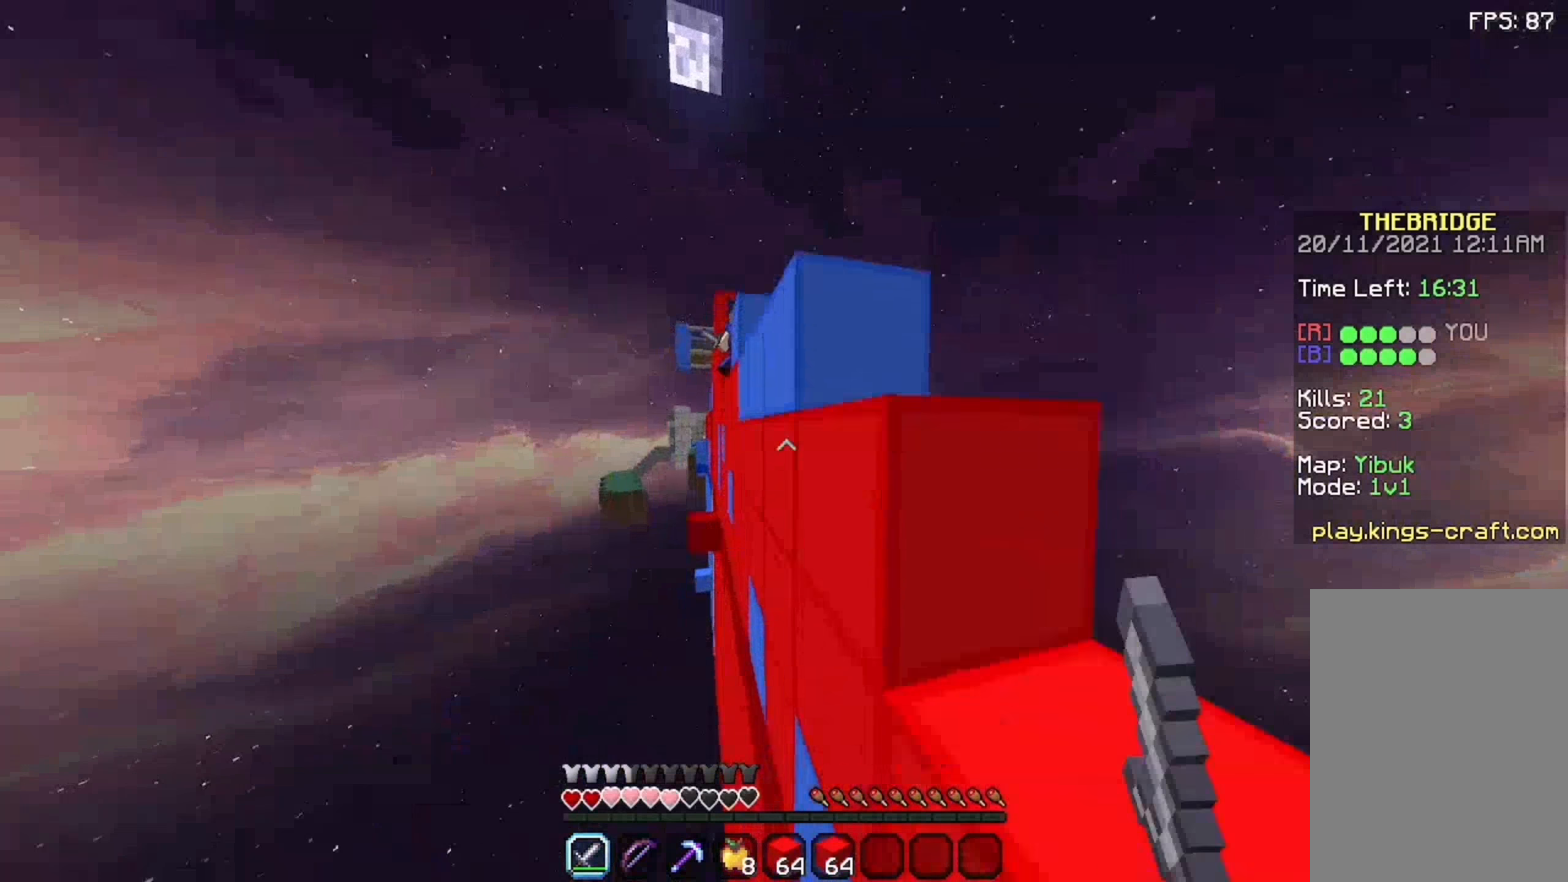
{"keys": ["w"], "mouse": [], "events": [[42, "d", "down"], [92, "mouse_left", "down"], [92, "space", "up"], [158, "mouse_left", "up"], [292, "d", "up"], [342, "mouse_right", "down"], [458, "mouse_right", "up"]]}